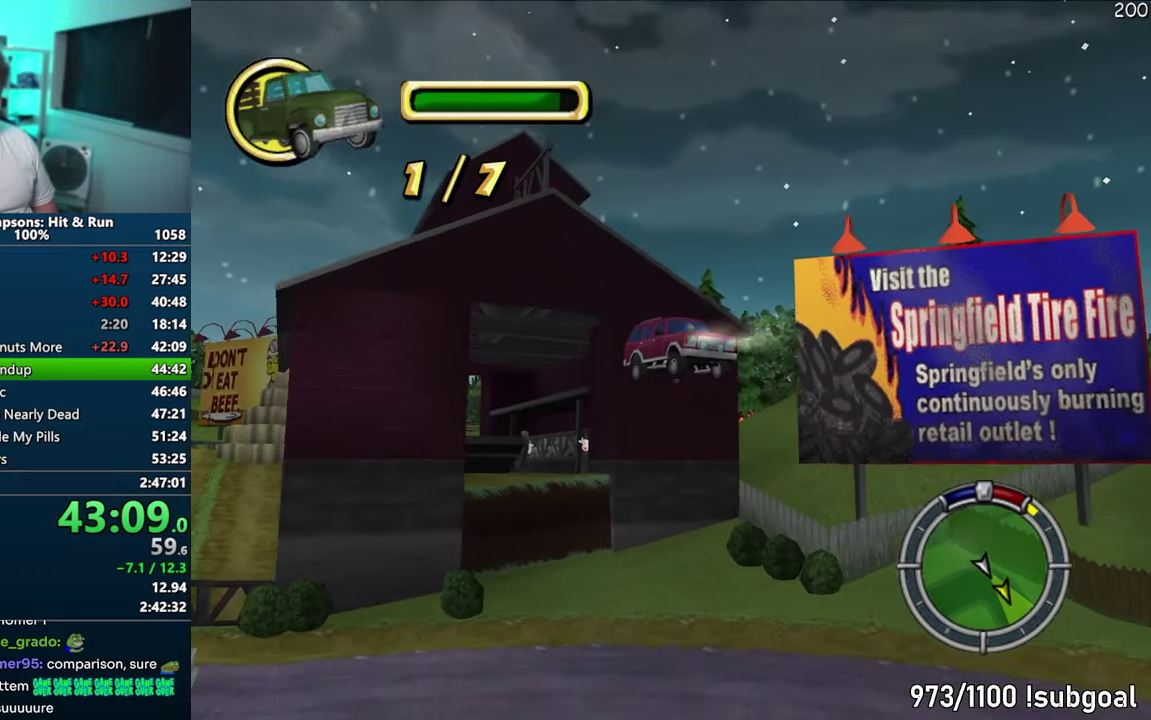
Gameplay with a controller (PlayStation layout); each line is a JSON object with the inputs held at the frame after it. "events" lists button and stick changes between this image and that frame as [ms after this image, input, new state], when the widget could be followed in between. This overlay highlights the sticks when they move; stick clicks (L3) are not distinguishable. Not read: L3 R3 left_stick.
{"buttons": ["CROSS"], "events": []}
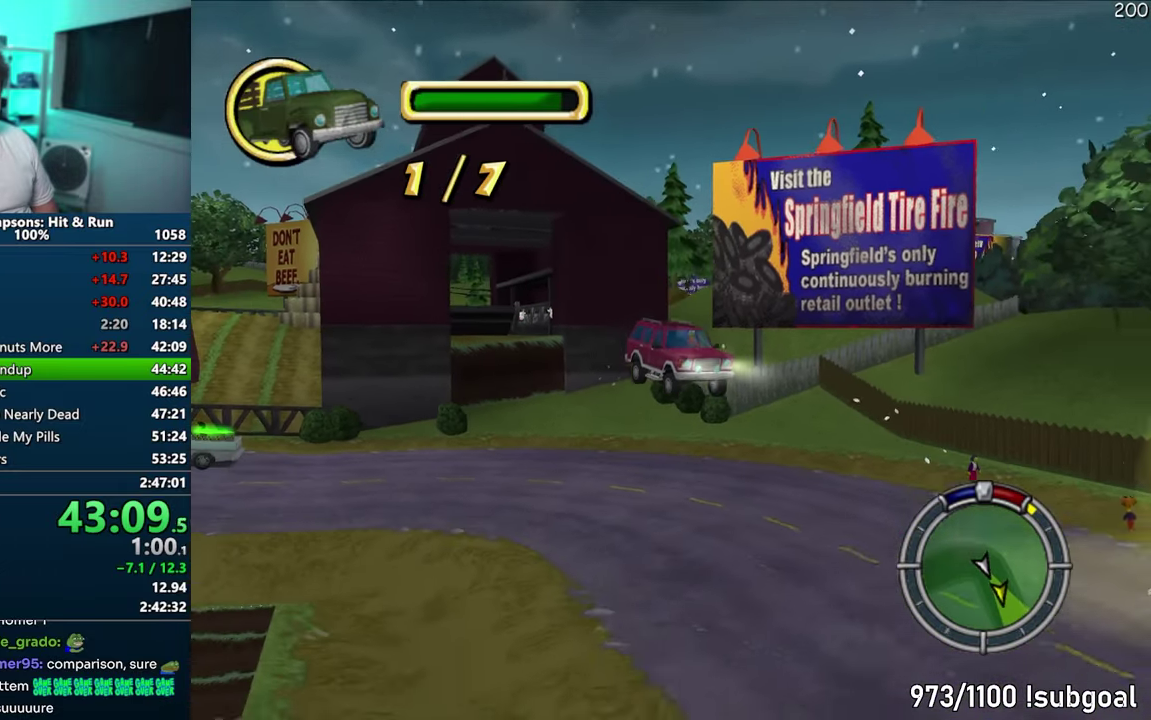
{"buttons": [], "events": [[483, "CROSS", "up"]]}
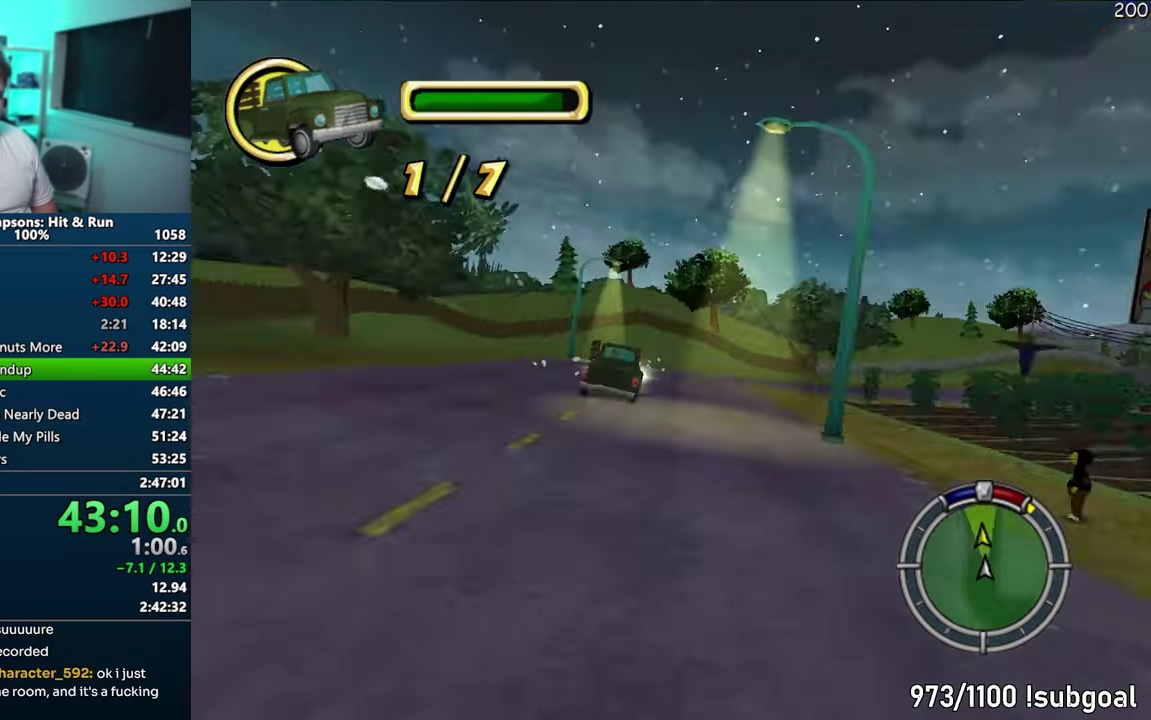
{"buttons": [], "events": []}
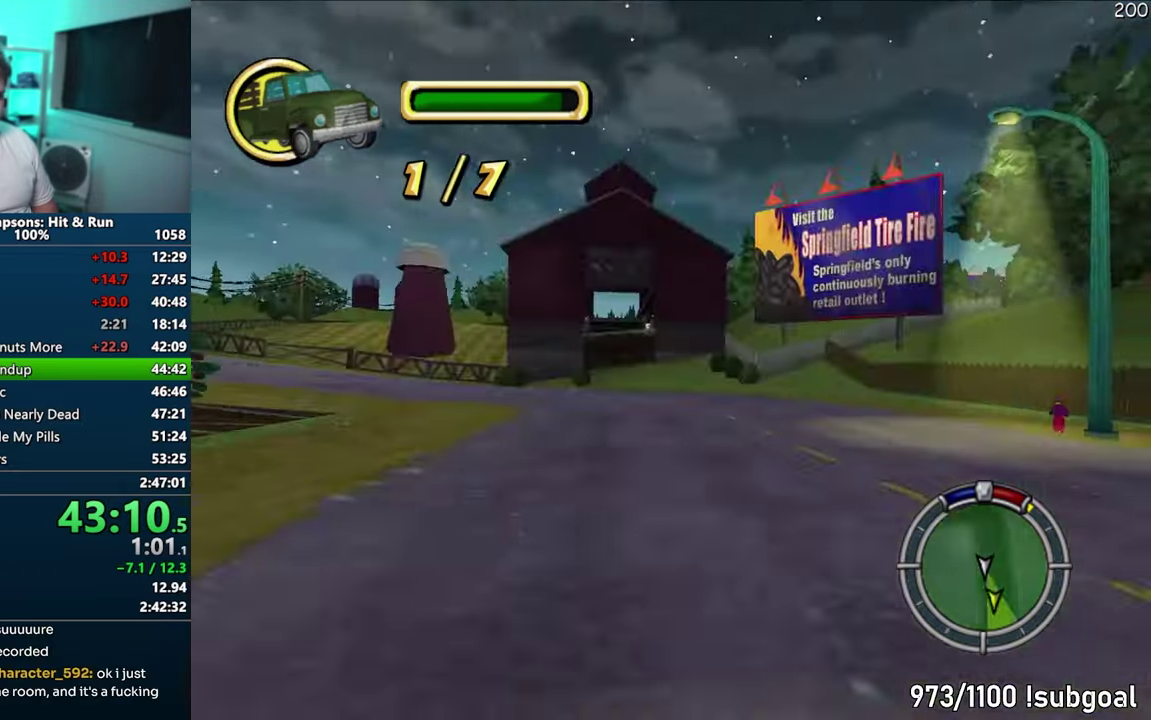
{"buttons": [], "events": []}
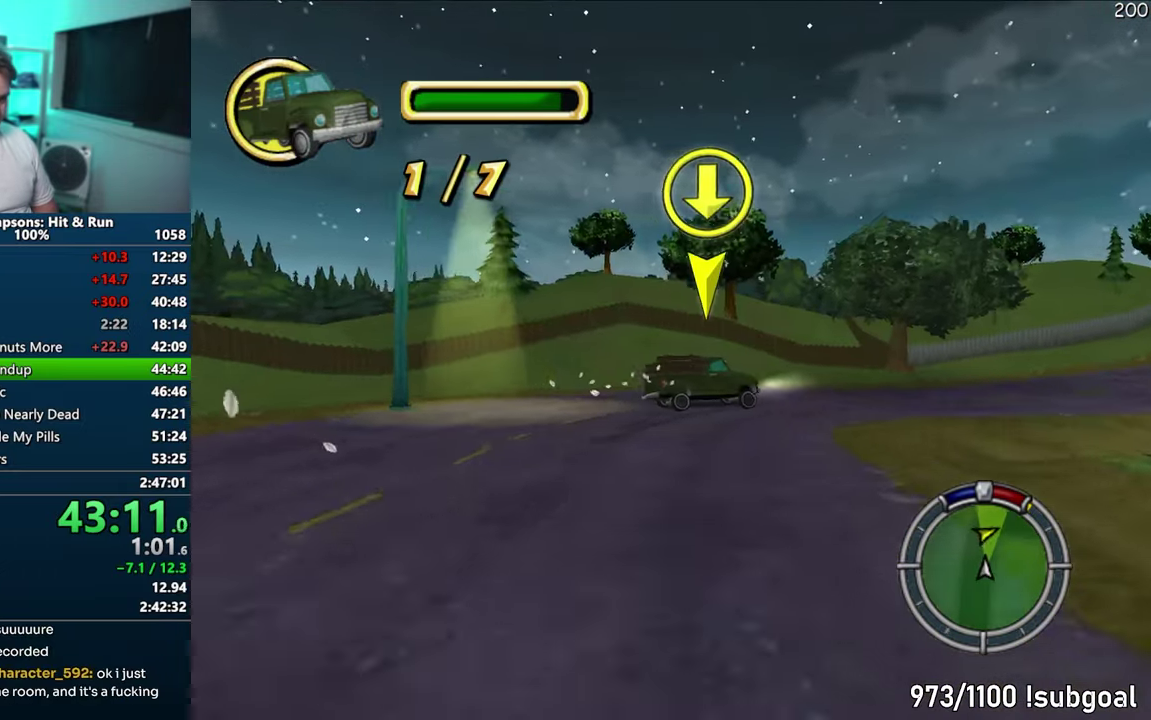
{"buttons": ["CIRCLE"], "events": [[250, "CIRCLE", "down"]]}
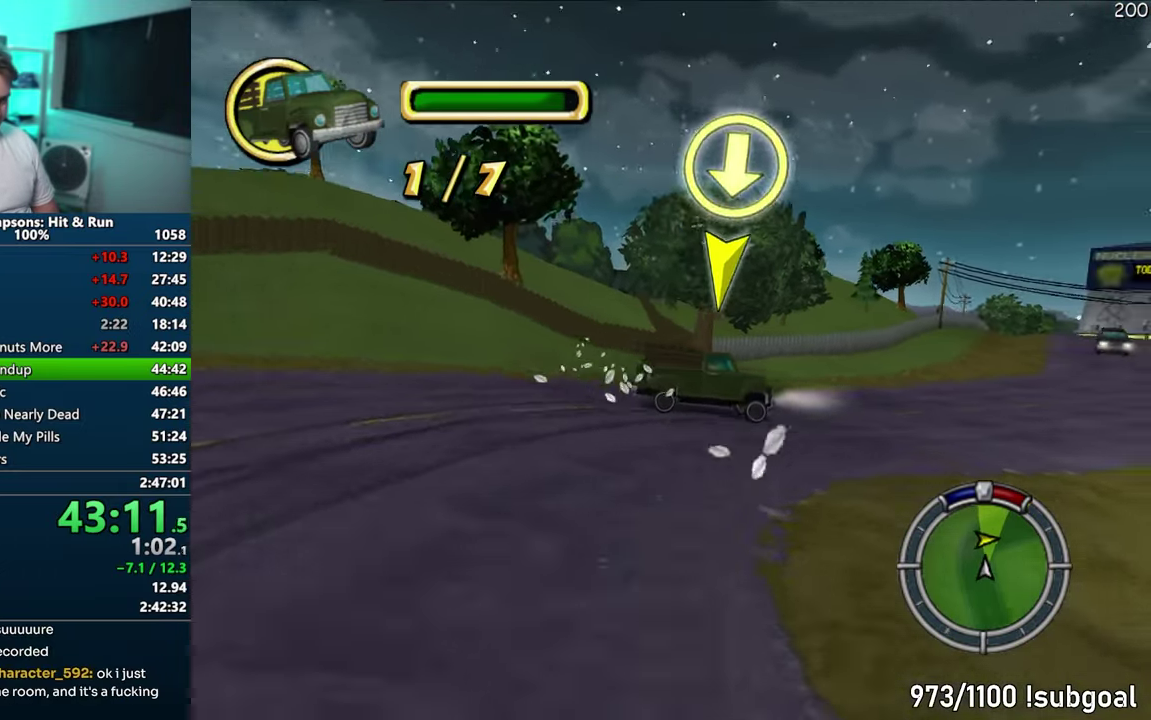
{"buttons": ["CROSS"], "events": [[283, "CIRCLE", "up"], [400, "CROSS", "down"]]}
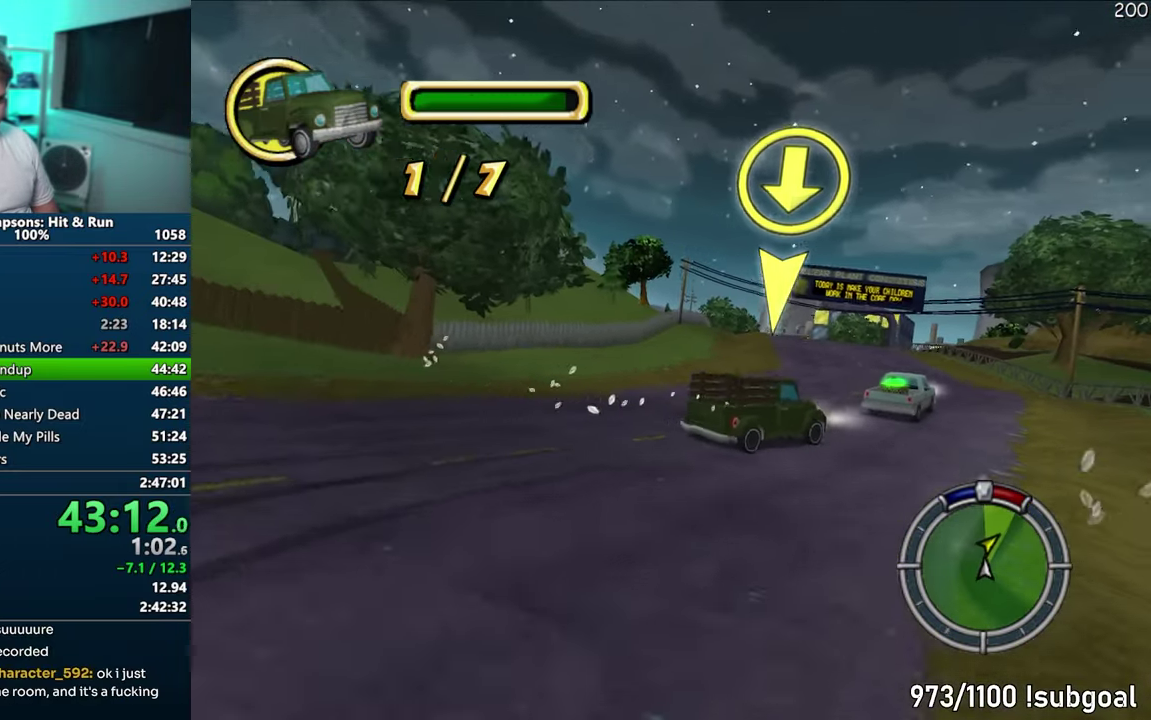
{"buttons": ["CROSS"], "events": []}
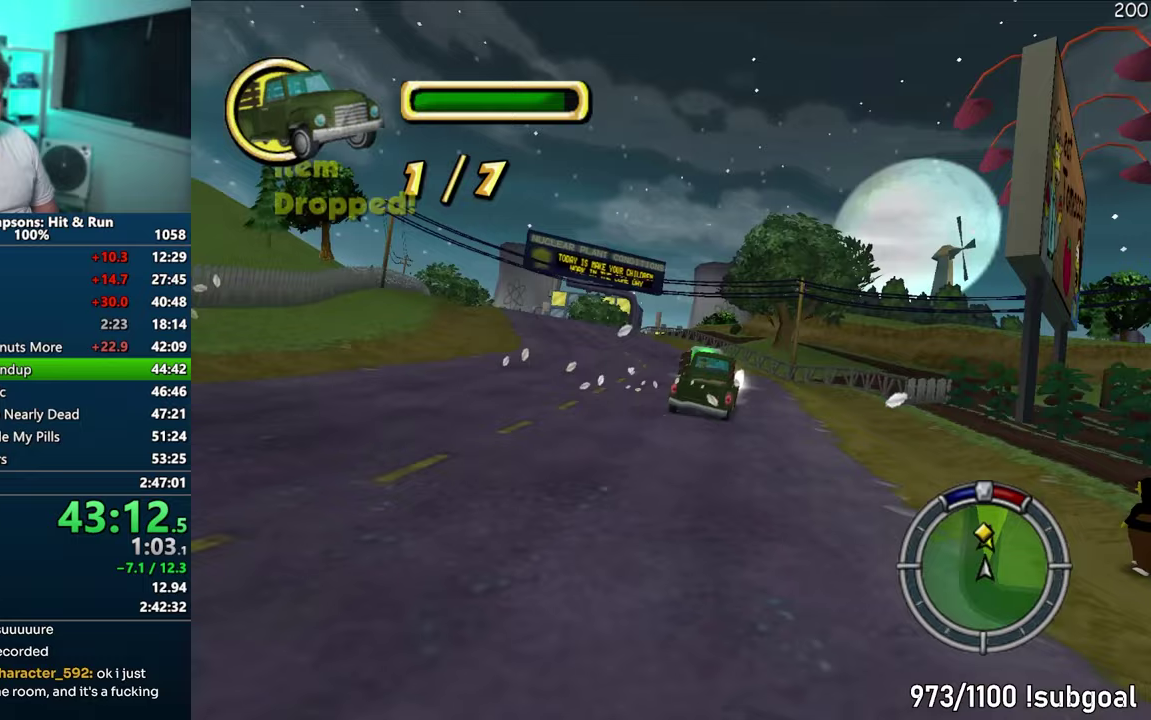
{"buttons": ["CROSS"], "events": [[350, "CROSS", "up"], [450, "CROSS", "down"]]}
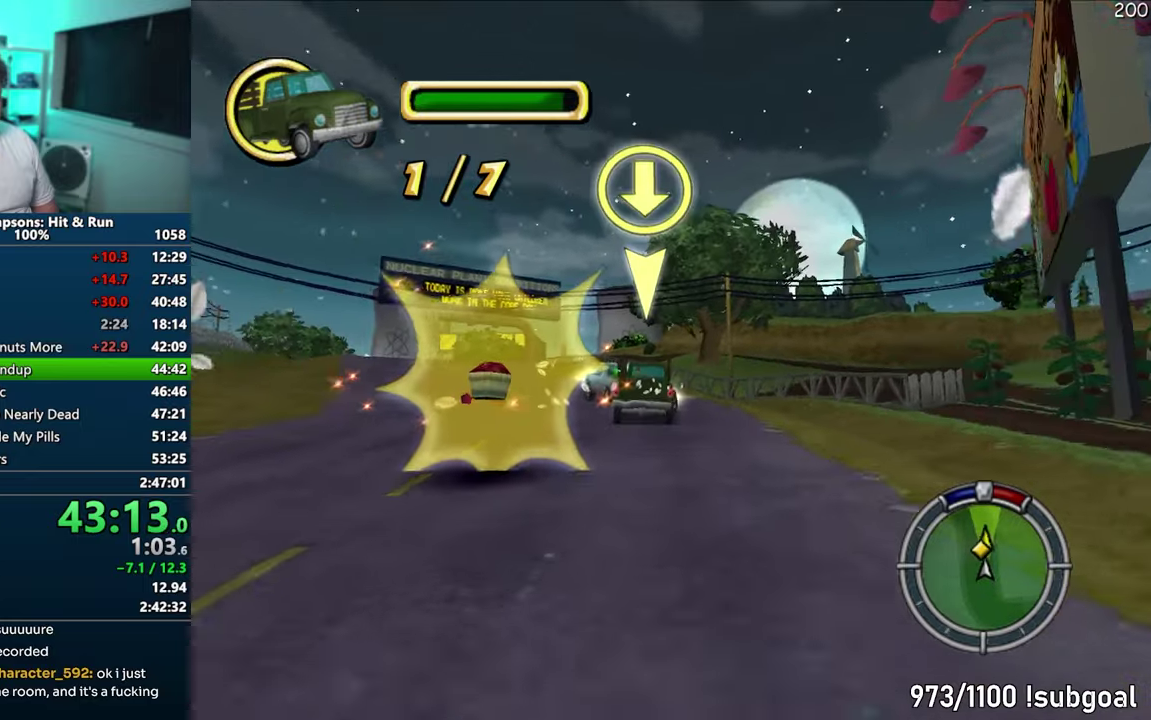
{"buttons": ["CROSS"], "events": []}
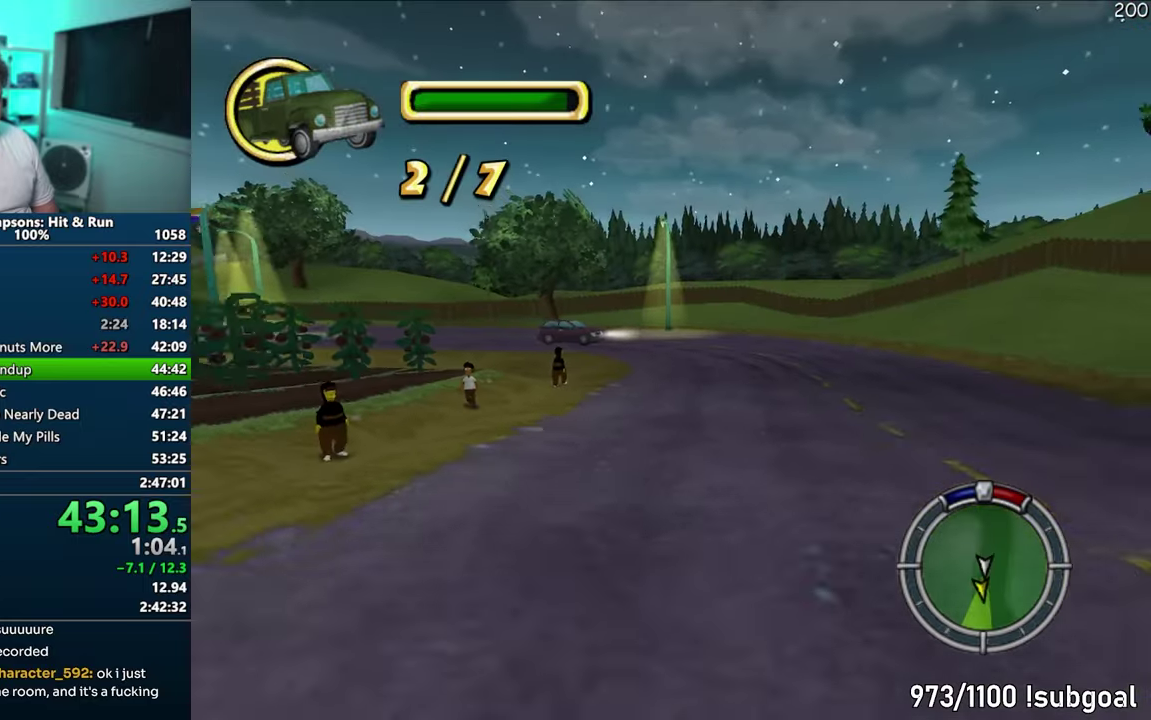
{"buttons": ["CROSS"], "events": []}
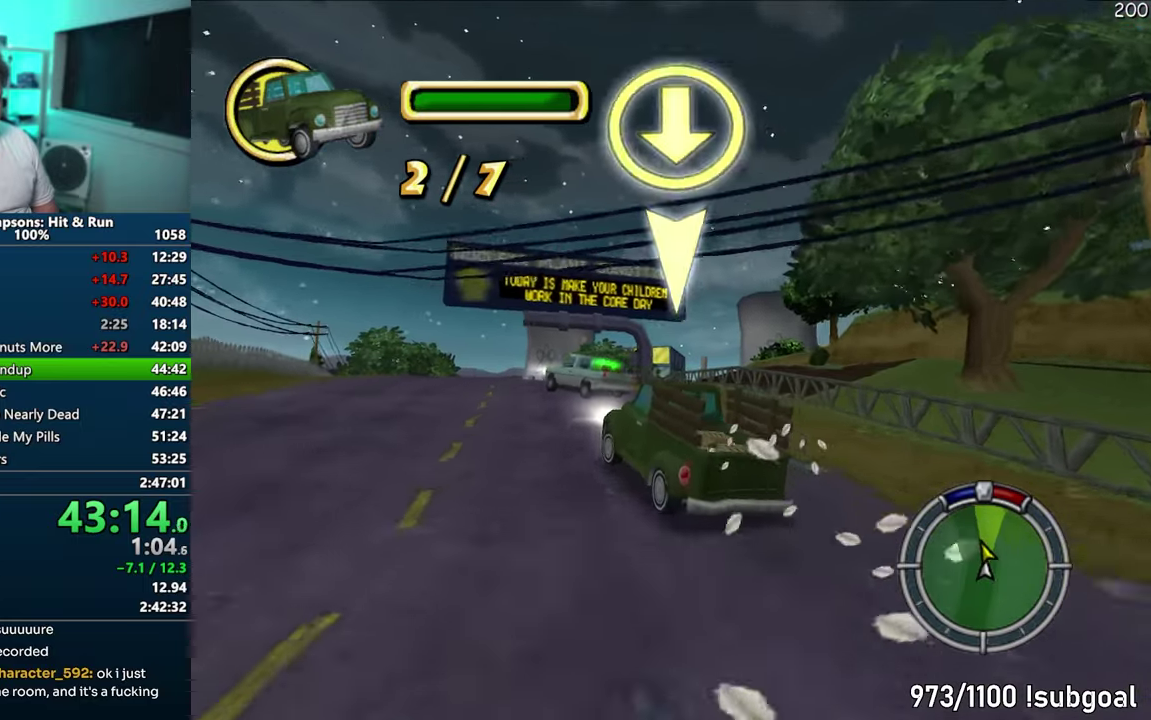
{"buttons": ["CROSS"], "events": [[67, "CROSS", "up"], [217, "CROSS", "down"]]}
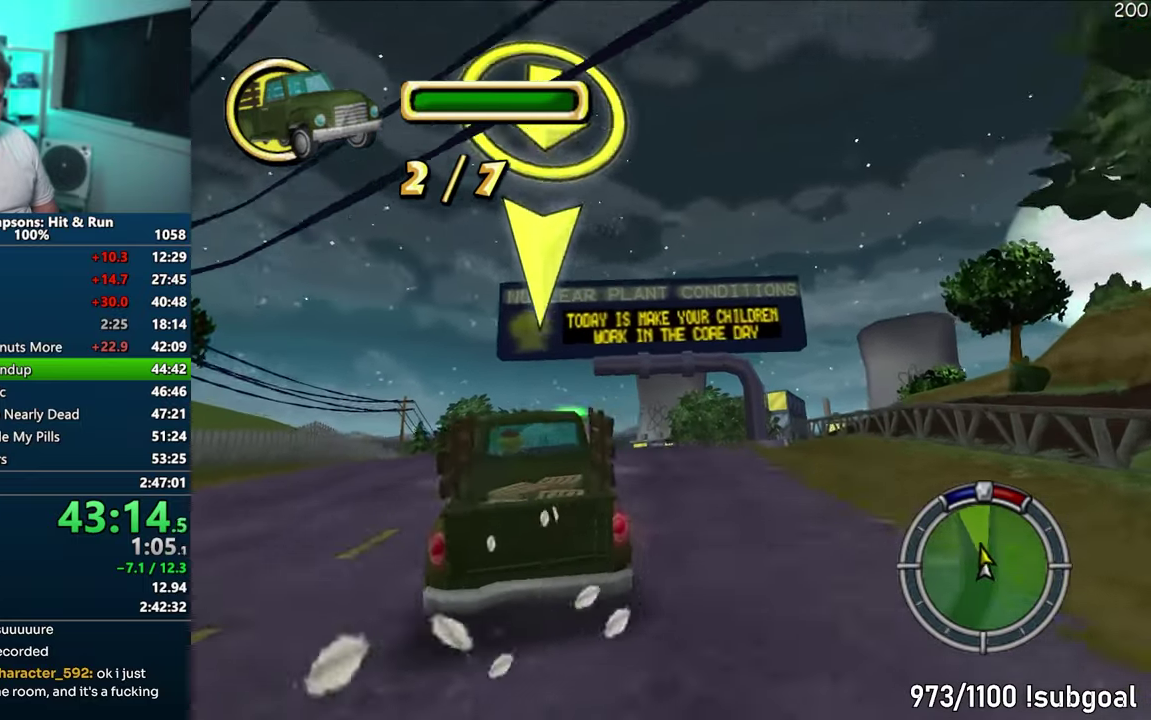
{"buttons": ["CROSS"], "events": []}
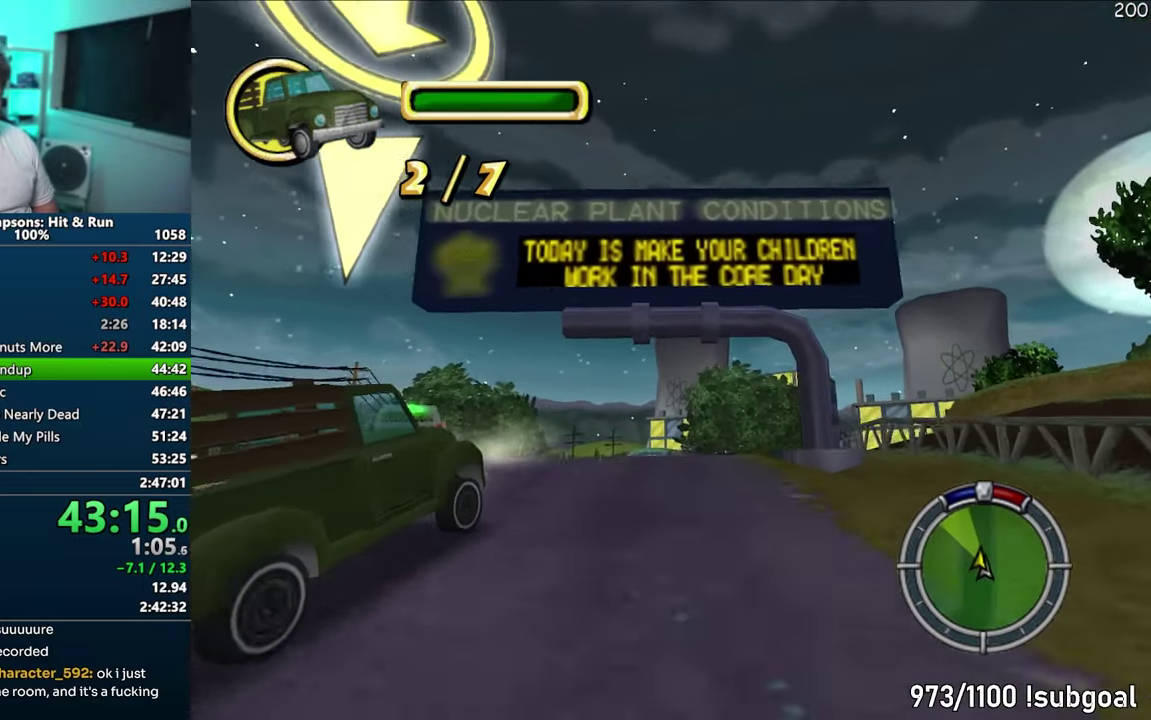
{"buttons": ["CROSS"], "events": []}
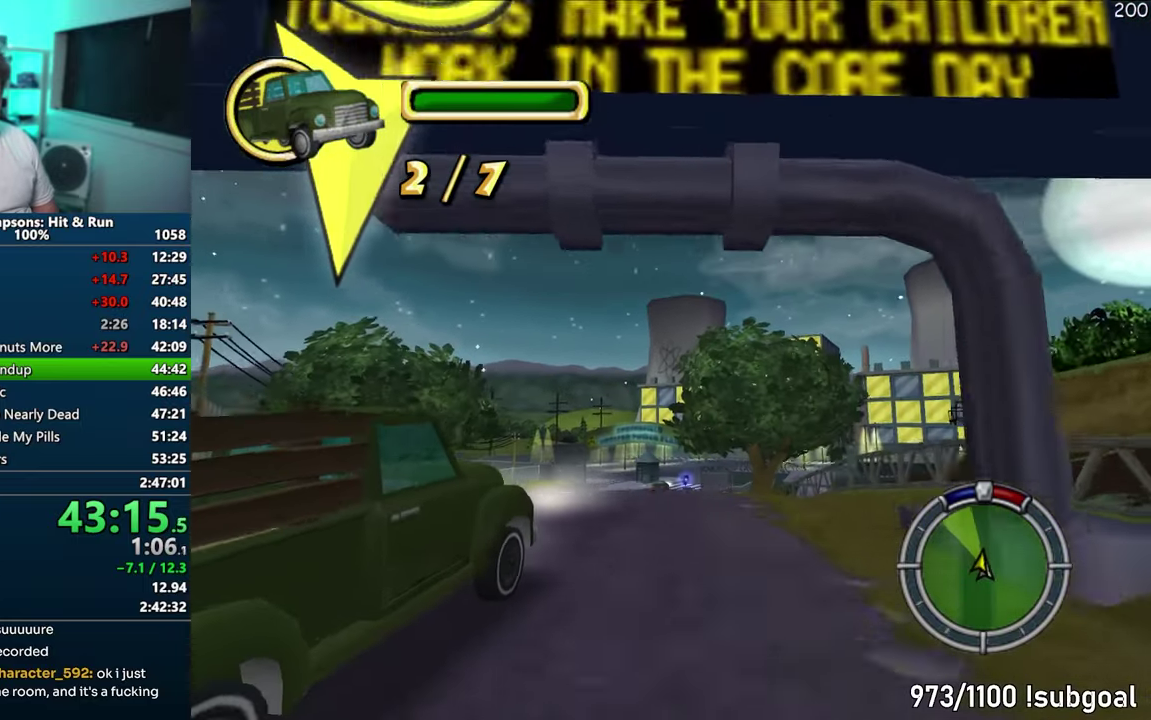
{"buttons": [], "events": [[17, "CROSS", "up"], [217, "CIRCLE", "down"], [367, "CIRCLE", "up"]]}
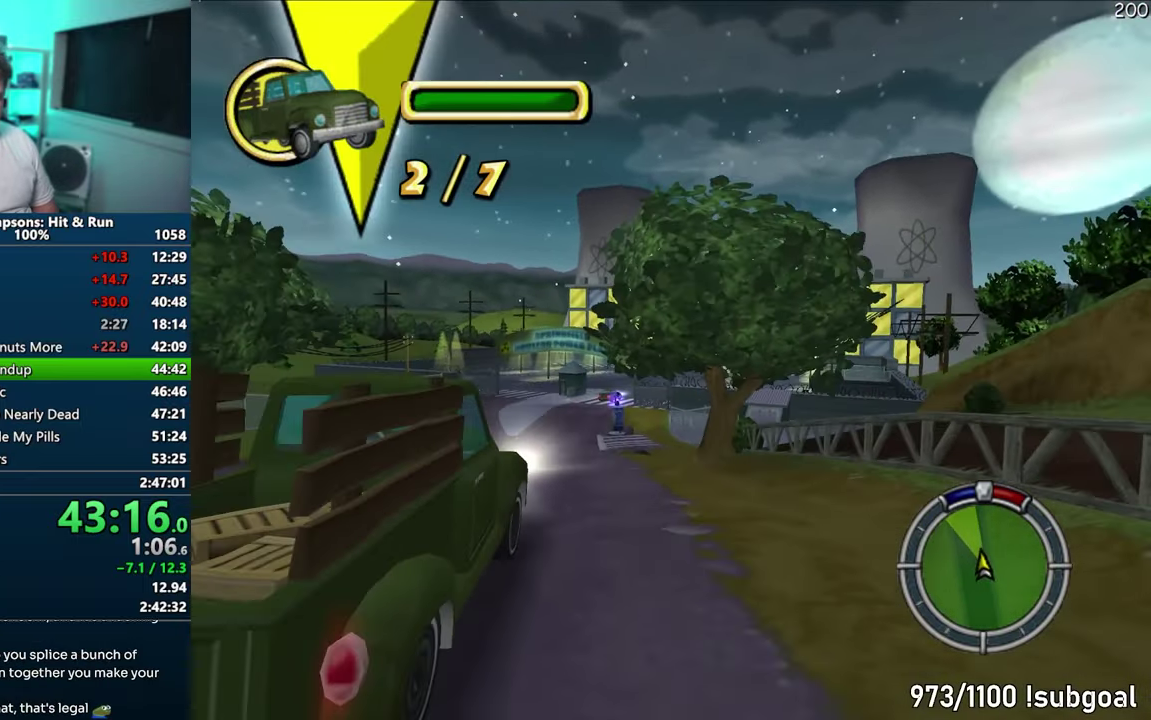
{"buttons": ["CROSS"], "events": [[333, "CROSS", "down"]]}
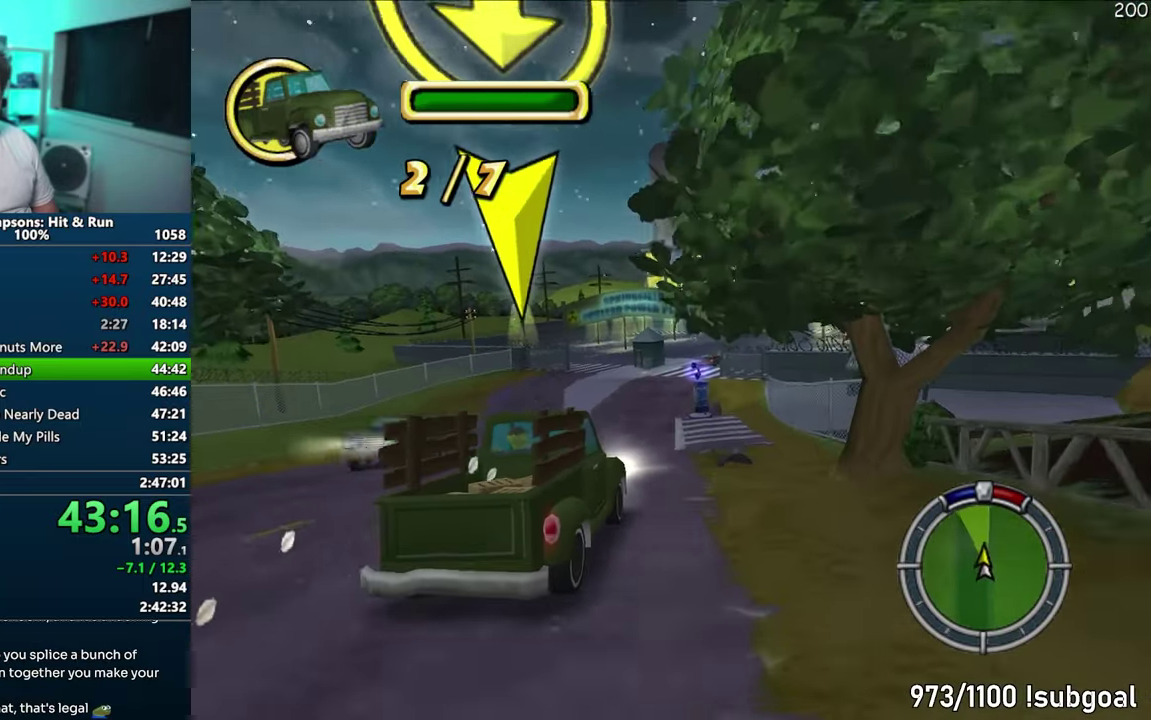
{"buttons": ["CROSS"], "events": []}
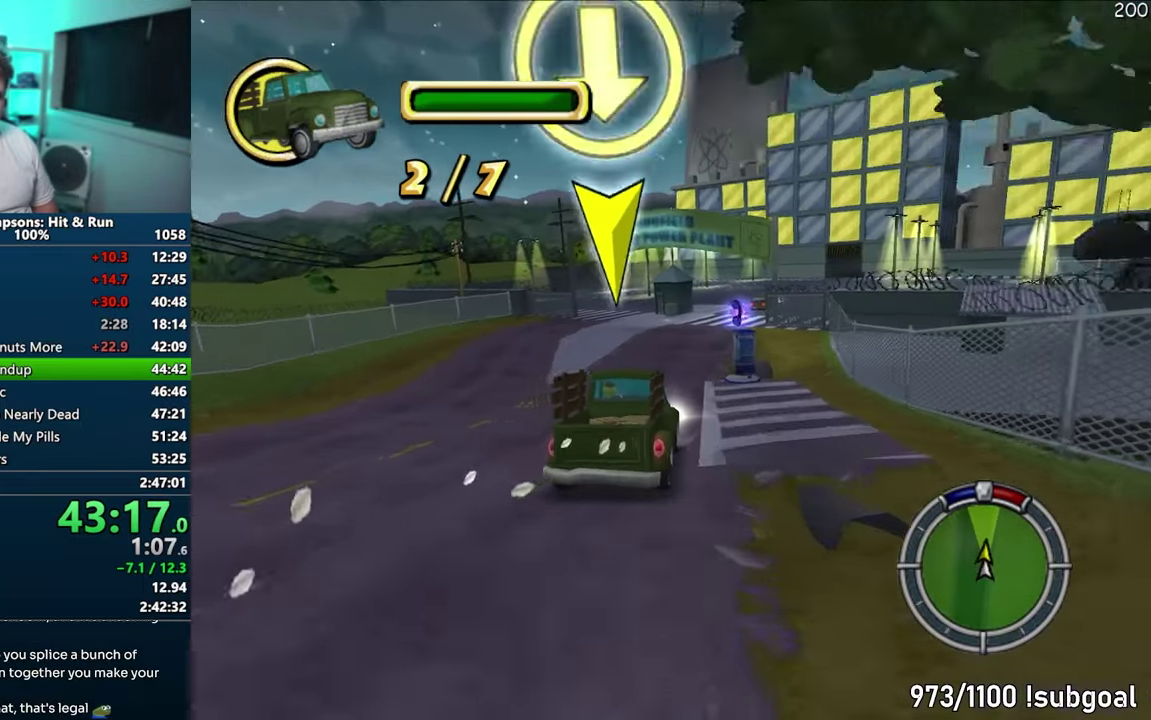
{"buttons": ["CROSS"], "events": []}
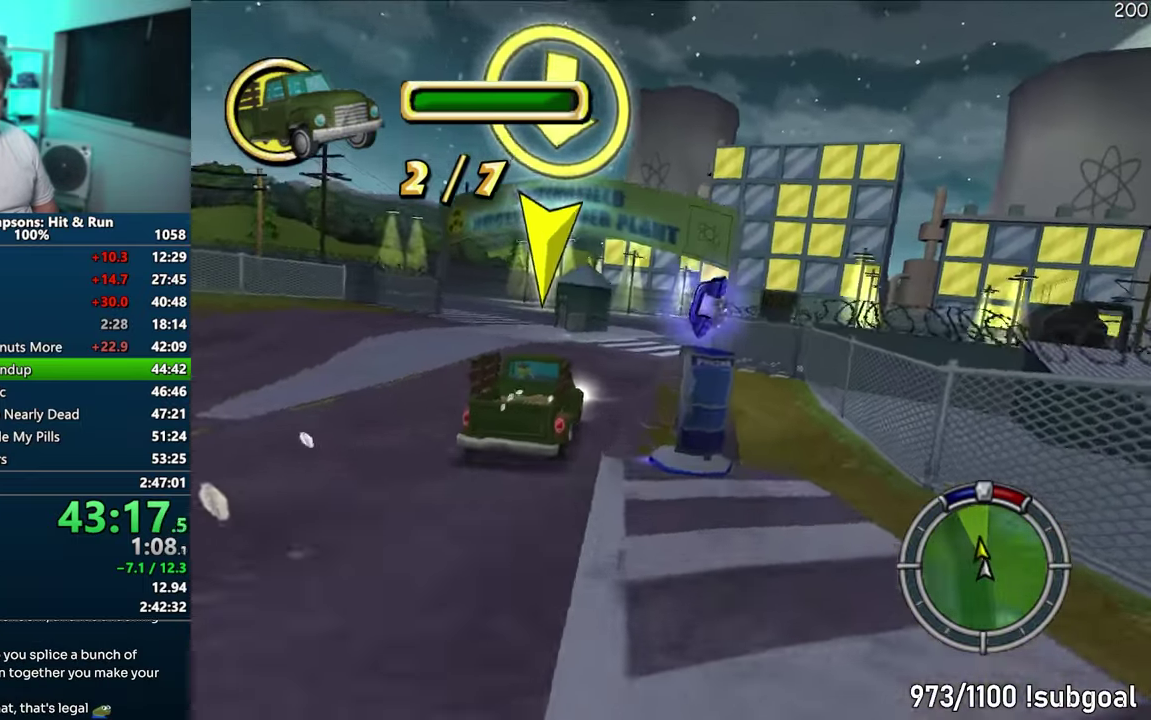
{"buttons": ["R1"], "events": [[283, "R1", "down"], [400, "CROSS", "up"]]}
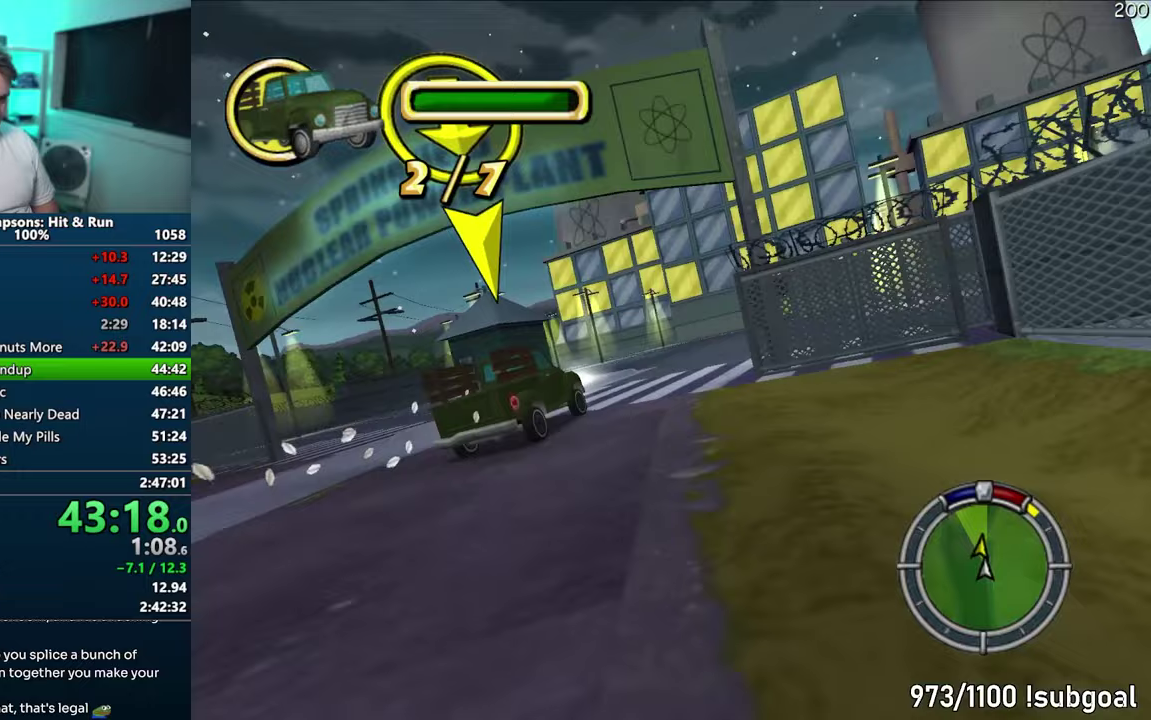
{"buttons": ["CIRCLE", "R1"], "events": [[250, "CIRCLE", "down"]]}
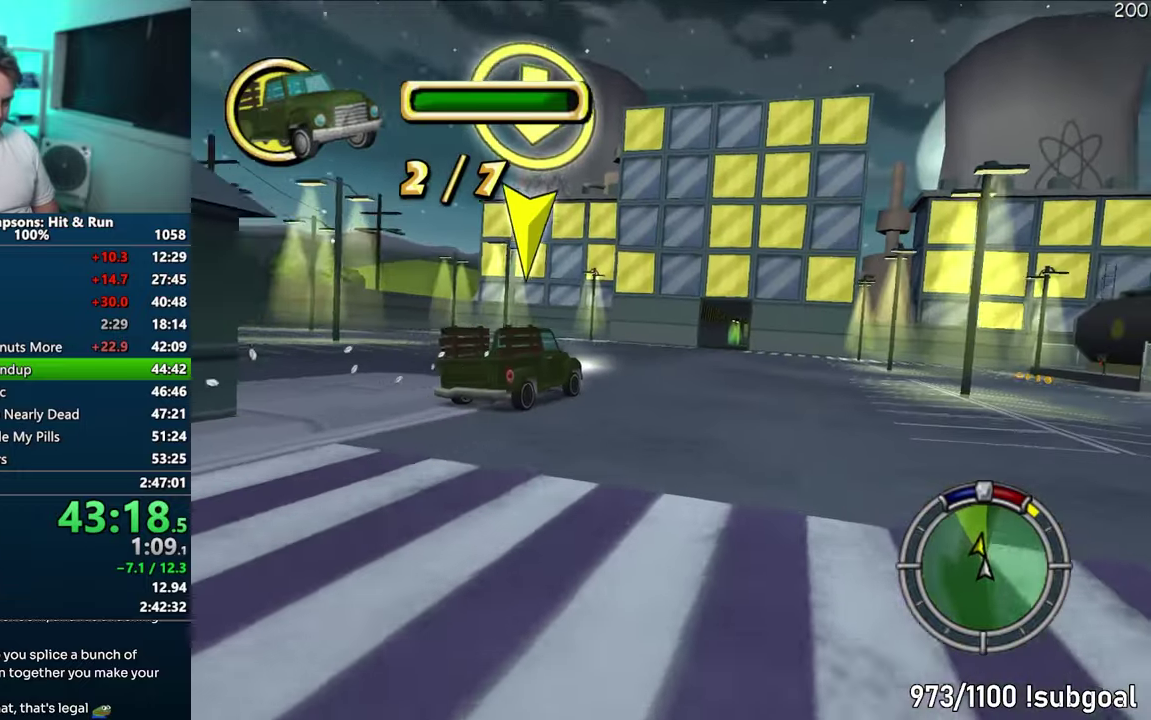
{"buttons": ["CROSS"], "events": [[133, "CIRCLE", "up"], [200, "R1", "up"], [267, "CROSS", "down"]]}
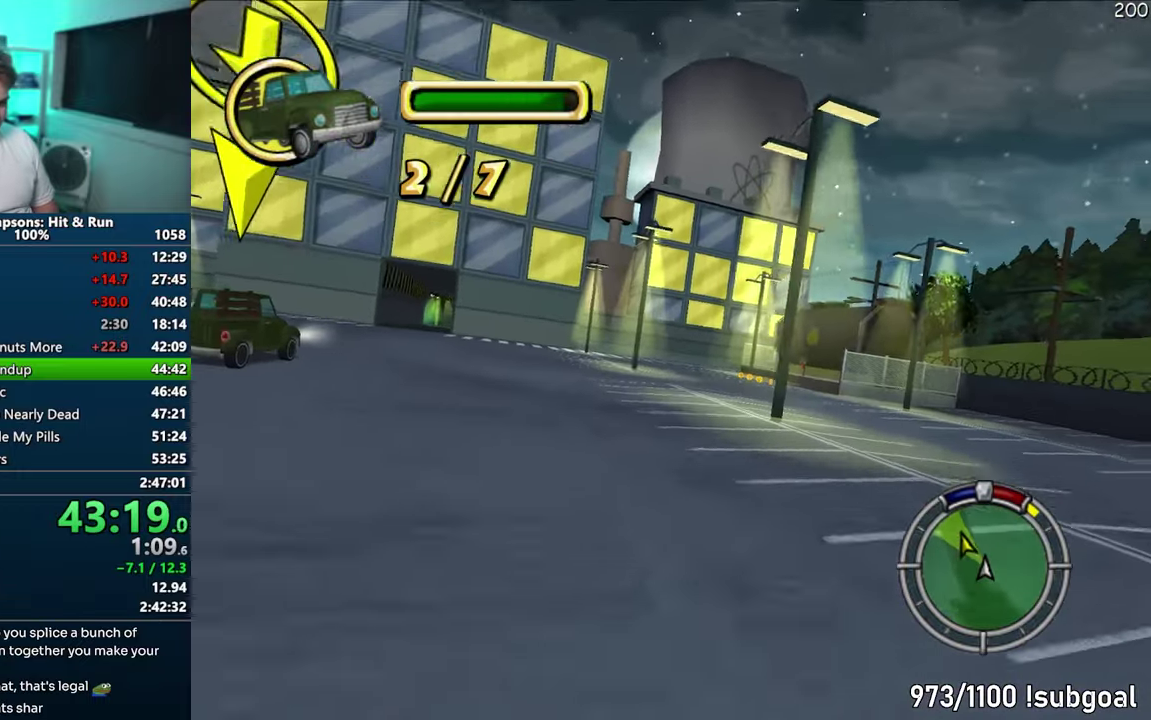
{"buttons": ["CROSS"], "events": []}
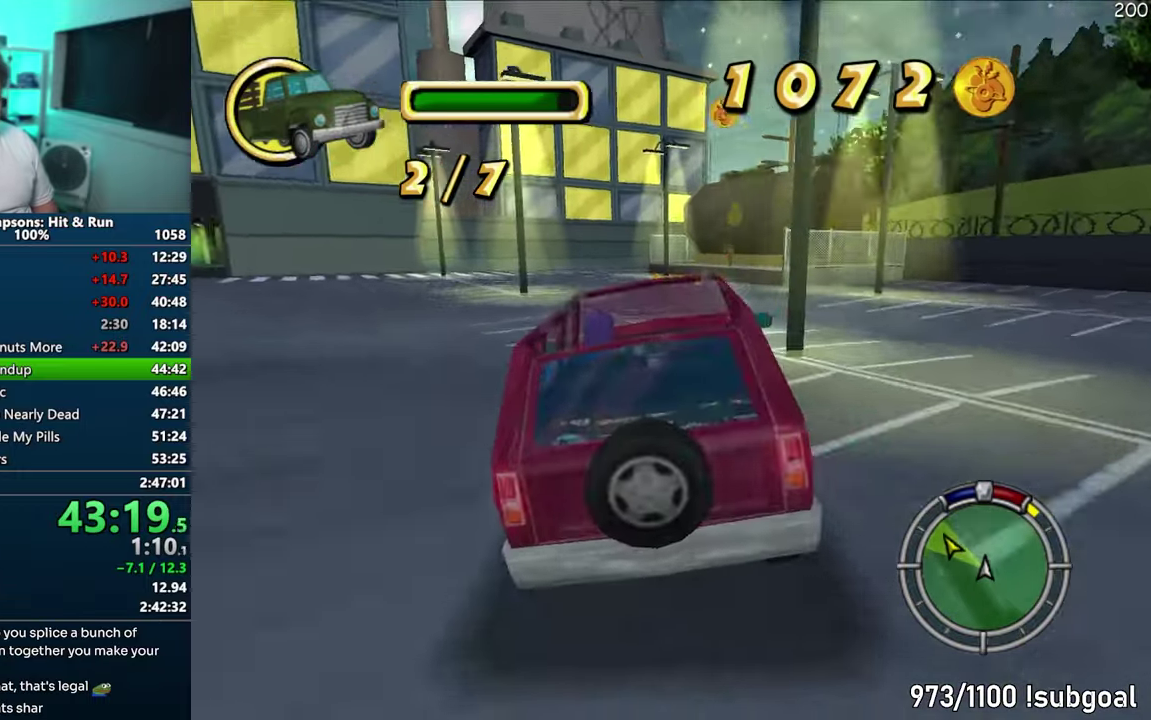
{"buttons": ["CROSS"], "events": []}
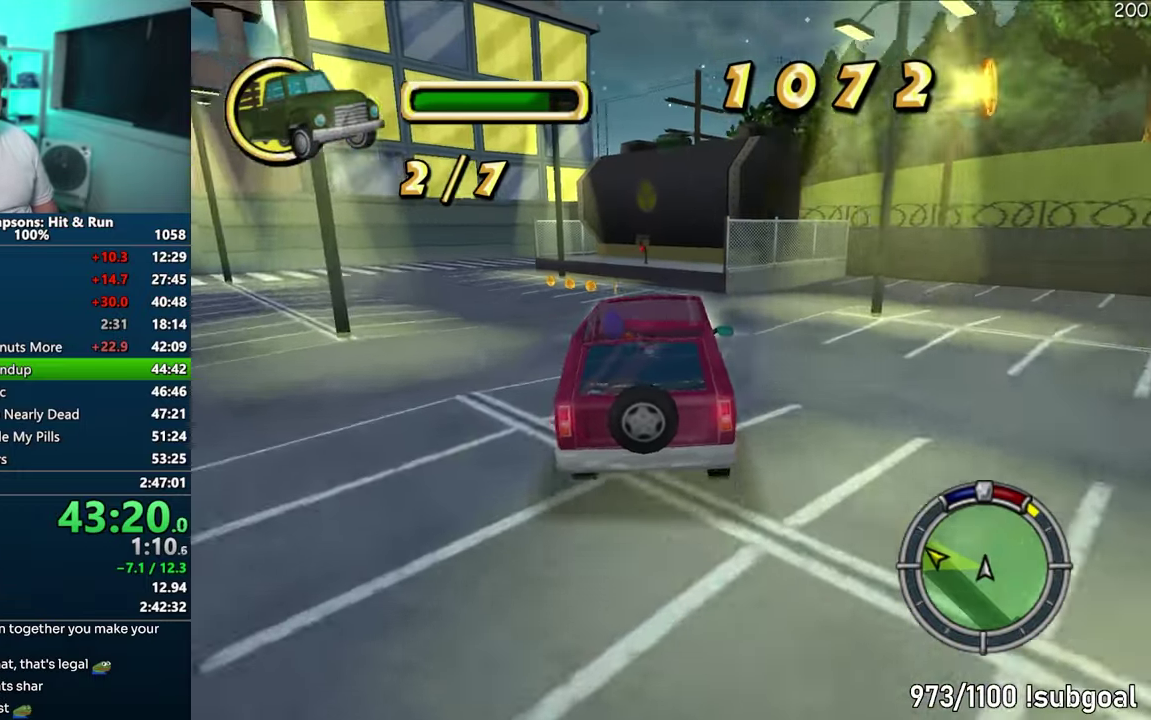
{"buttons": ["R1"], "events": [[317, "R1", "down"], [367, "CROSS", "up"]]}
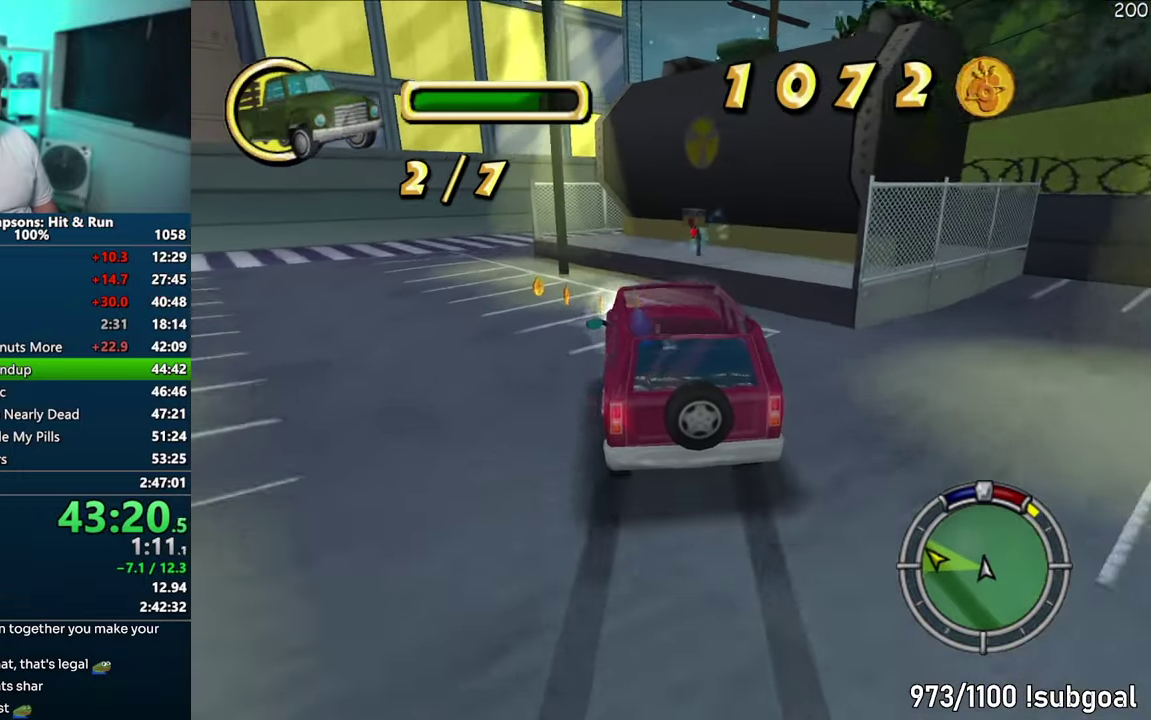
{"buttons": ["CIRCLE", "R1", "R2"], "events": [[150, "CIRCLE", "down"], [183, "R2", "down"]]}
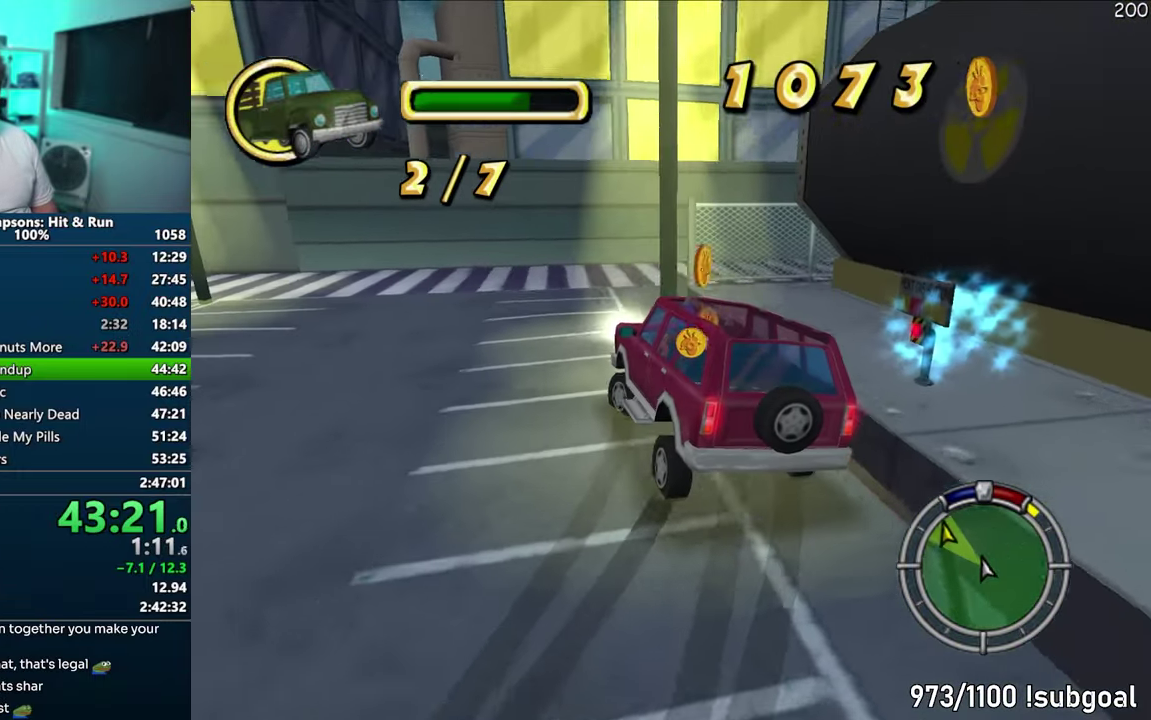
{"buttons": ["CIRCLE", "R1", "R2"], "events": [[267, "R2", "up"], [450, "R2", "down"]]}
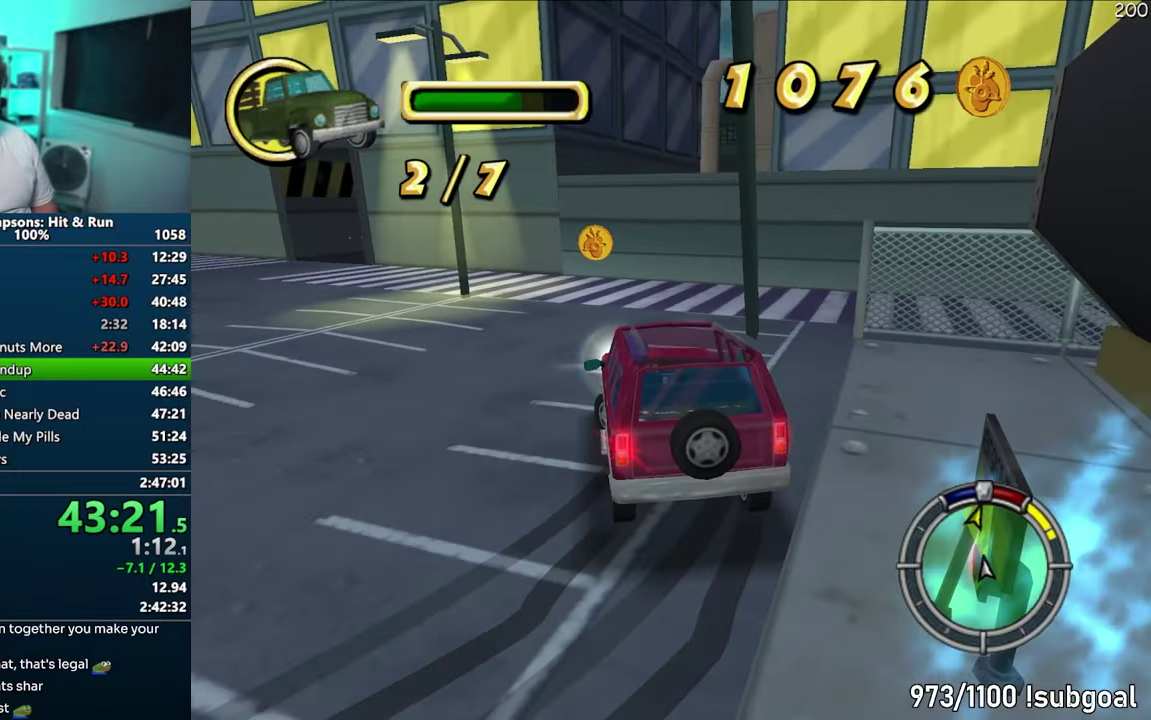
{"buttons": [], "events": [[150, "R2", "up"], [200, "CIRCLE", "up"], [200, "R1", "up"]]}
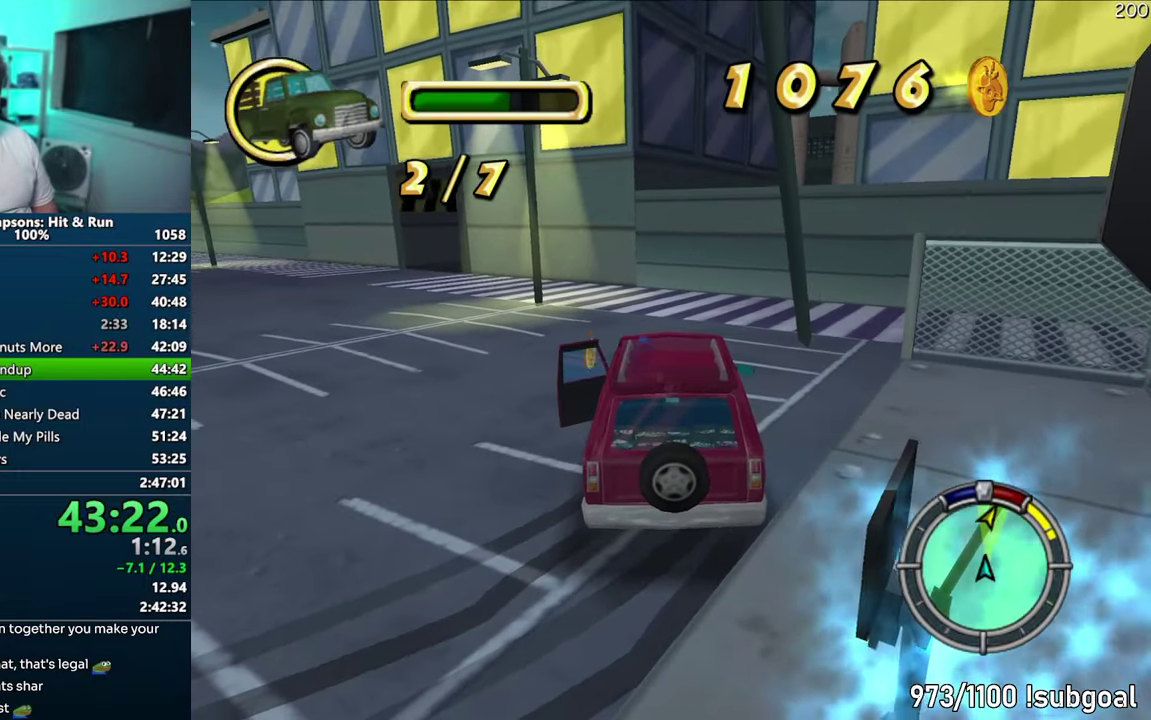
{"buttons": [], "events": []}
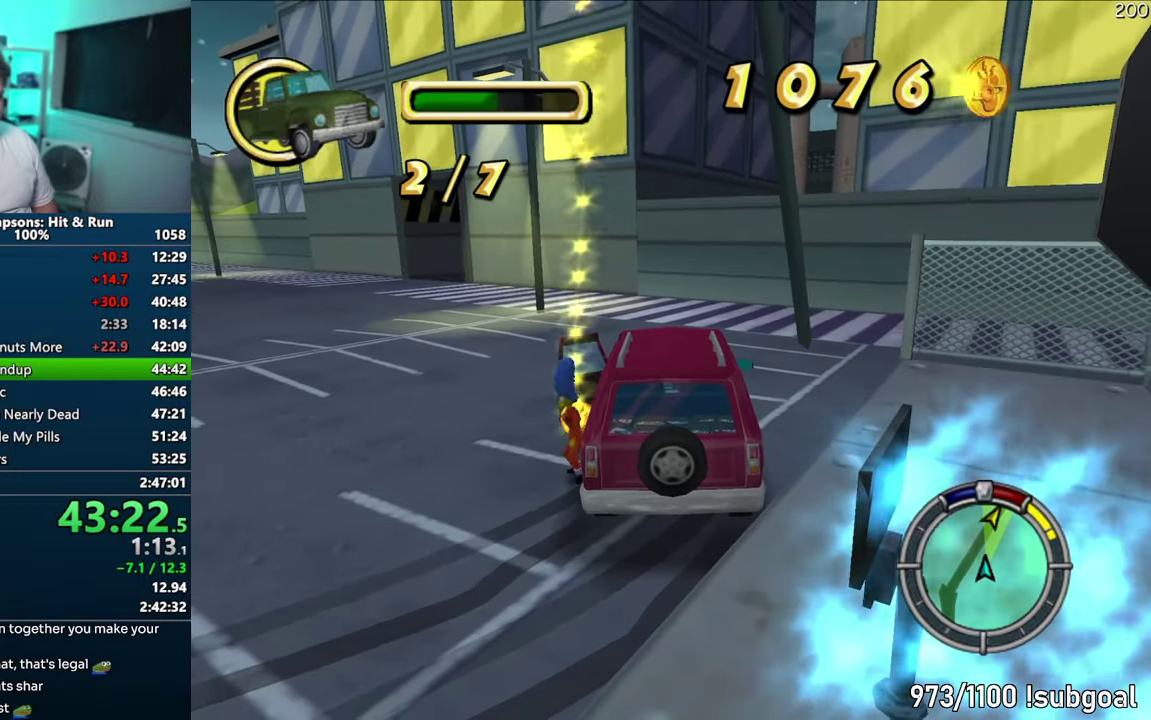
{"buttons": ["SQUARE"], "events": [[233, "SQUARE", "down"]]}
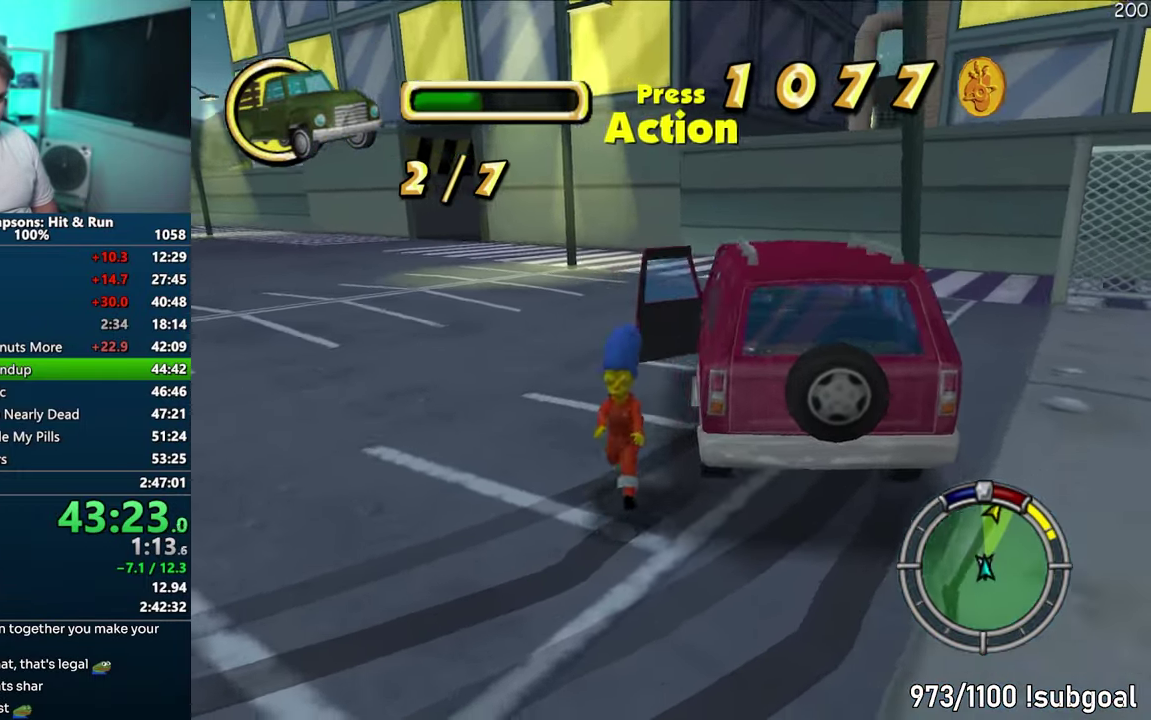
{"buttons": ["SQUARE"], "events": [[200, "CIRCLE", "down"], [317, "CIRCLE", "up"]]}